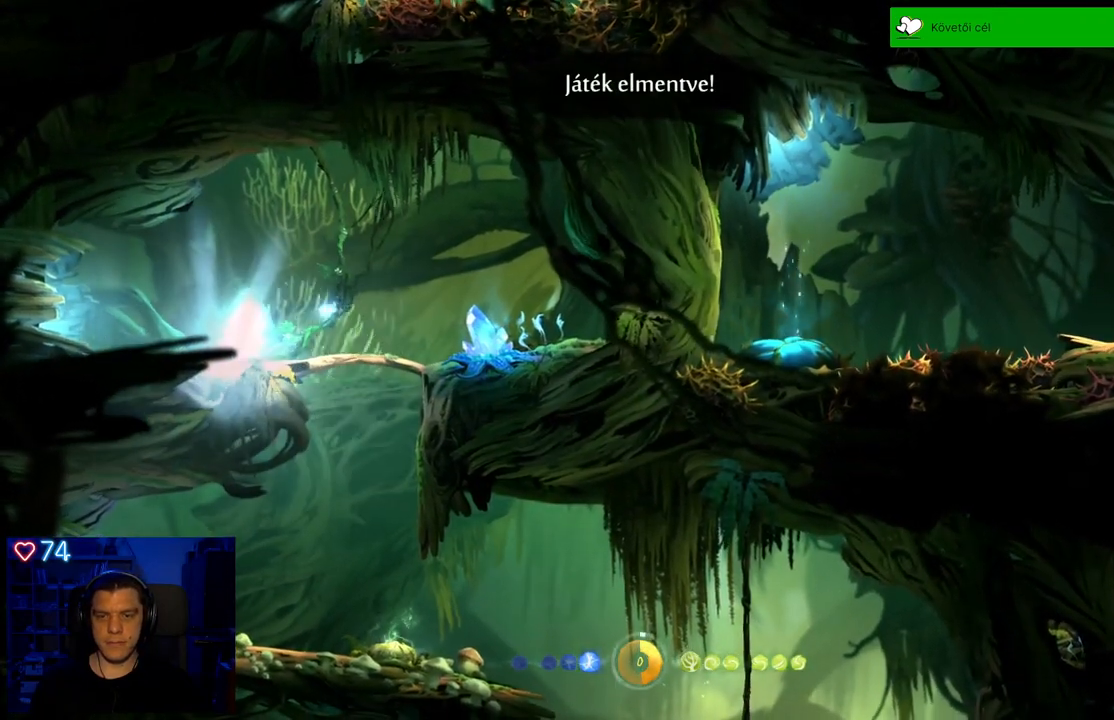
Gameplay with a controller (Xbox layout); each line is a JSON object with the inputs held at the frame after it. "events" lists button and stick changes between this image and that frame as [ms after this image, input, new state], when the widget could be followed in between. Not read: SHARE.
{"buttons": [], "left_stick": "right", "right_stick": "center", "events": [[100, "left_stick", "right"]]}
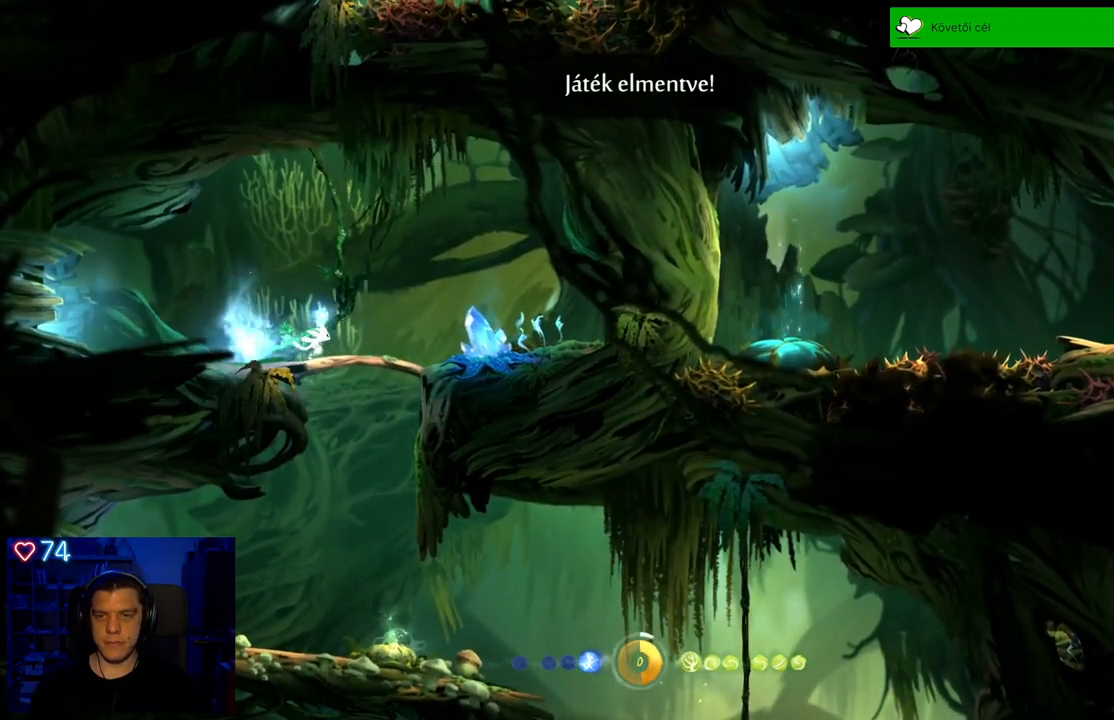
{"buttons": [], "left_stick": "center", "right_stick": "center", "events": [[150, "left_stick", "center"], [217, "X", "down"], [300, "X", "up"], [400, "X", "down"], [483, "X", "up"]]}
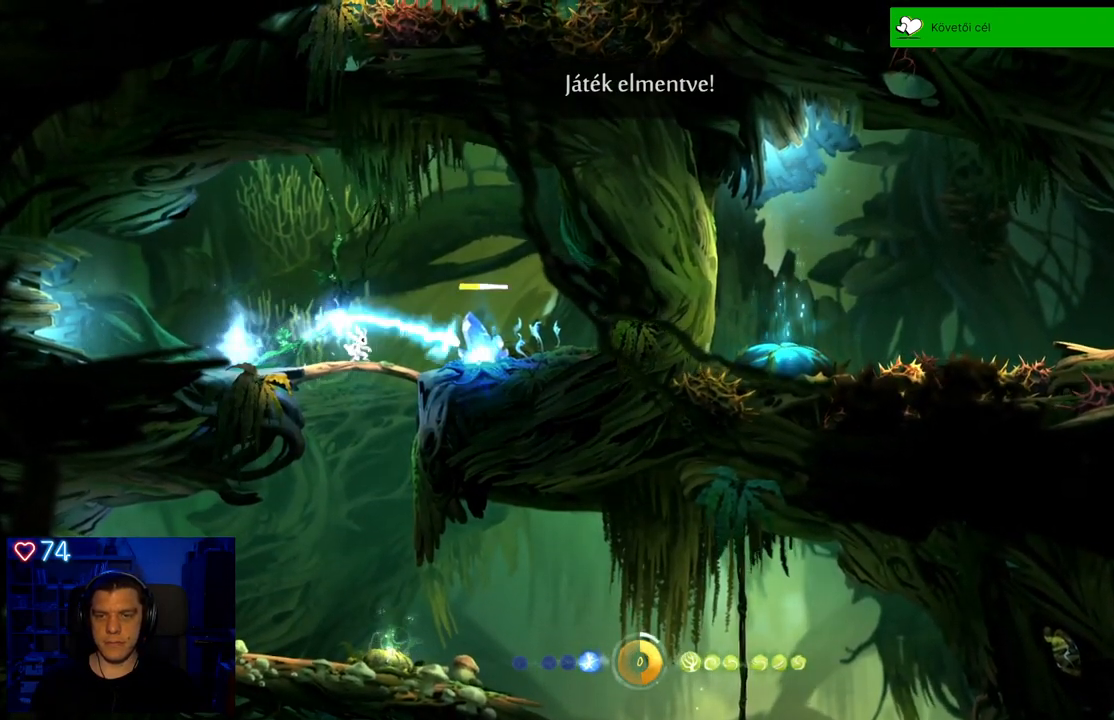
{"buttons": [], "left_stick": "center", "right_stick": "center", "events": [[50, "X", "down"], [133, "X", "up"], [217, "X", "down"], [300, "X", "up"], [367, "X", "down"], [483, "X", "up"]]}
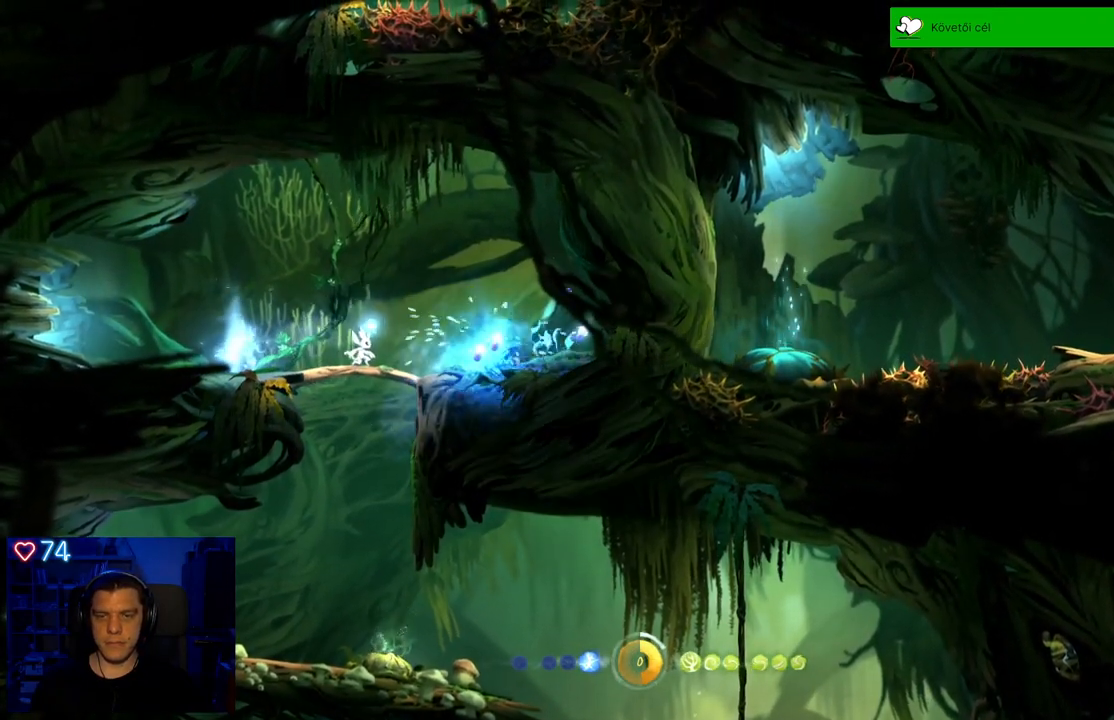
{"buttons": [], "left_stick": "center", "right_stick": "center", "events": [[383, "X", "down"], [467, "X", "up"]]}
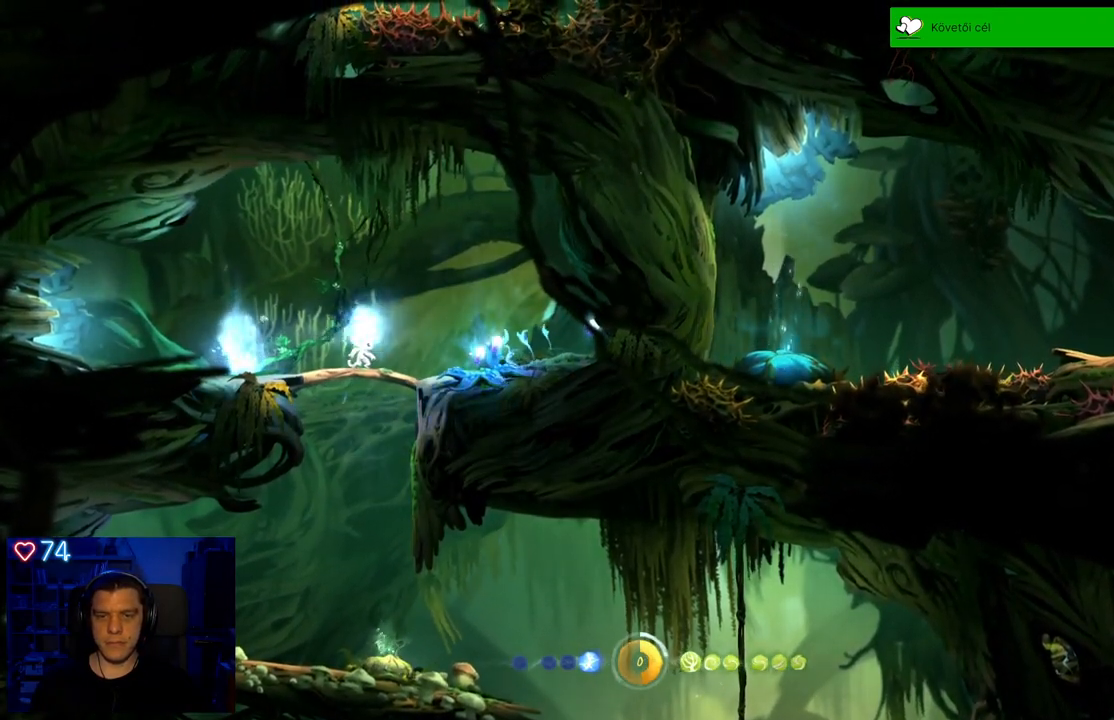
{"buttons": [], "left_stick": "center", "right_stick": "center", "events": [[50, "X", "down"], [133, "X", "up"], [200, "X", "down"], [317, "X", "up"]]}
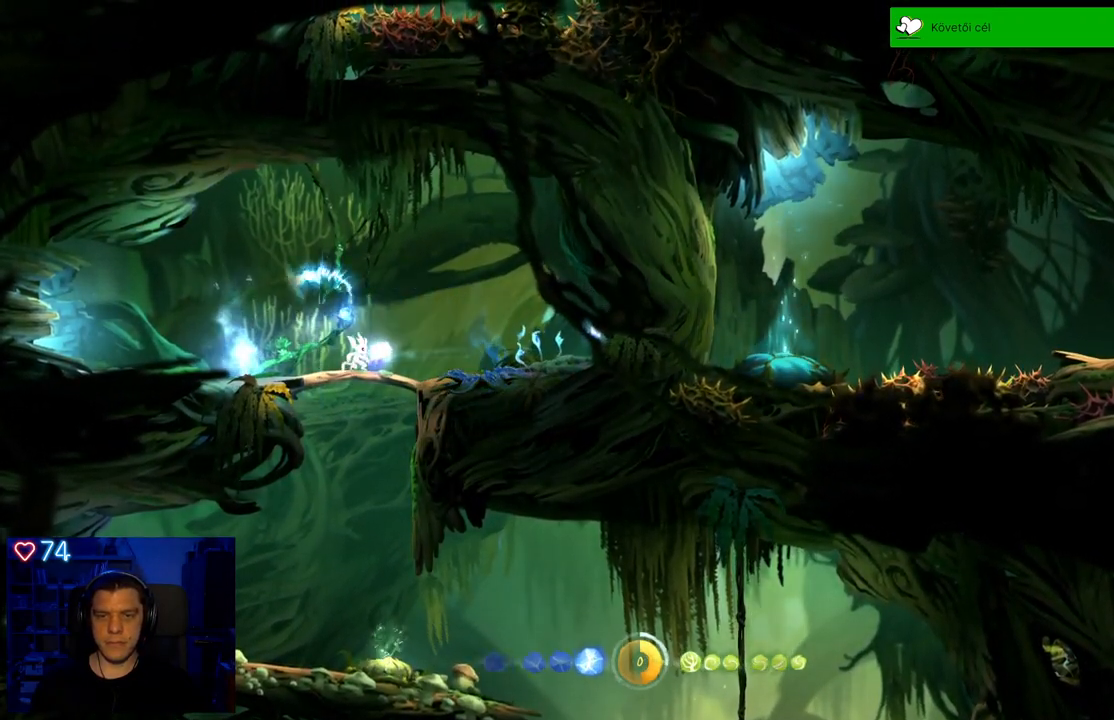
{"buttons": [], "left_stick": "center", "right_stick": "center", "events": []}
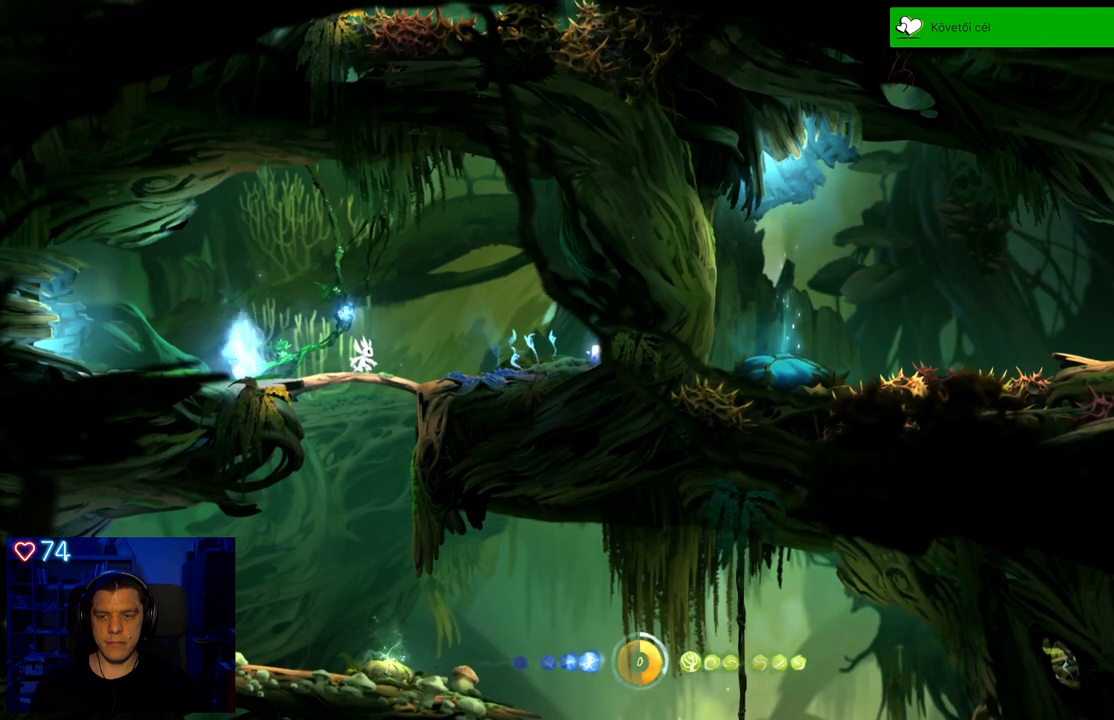
{"buttons": [], "left_stick": "right", "right_stick": "center", "events": [[217, "left_stick", "right"]]}
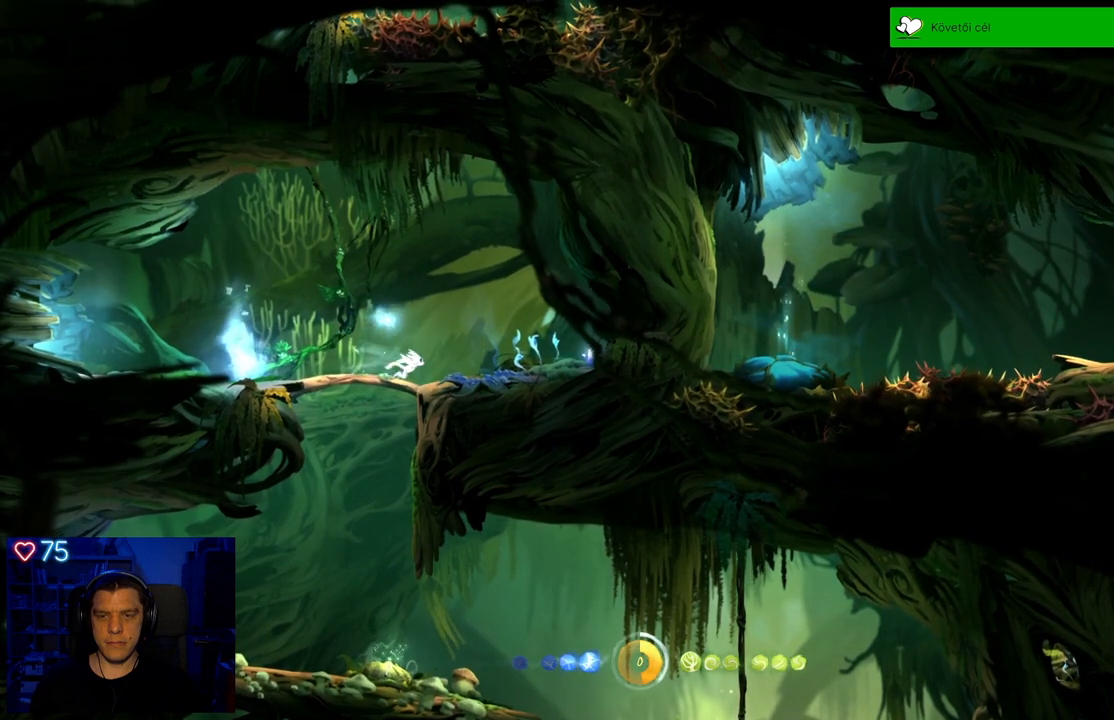
{"buttons": [], "left_stick": "center", "right_stick": "down", "events": [[350, "left_stick", "center"], [400, "right_stick", "down"]]}
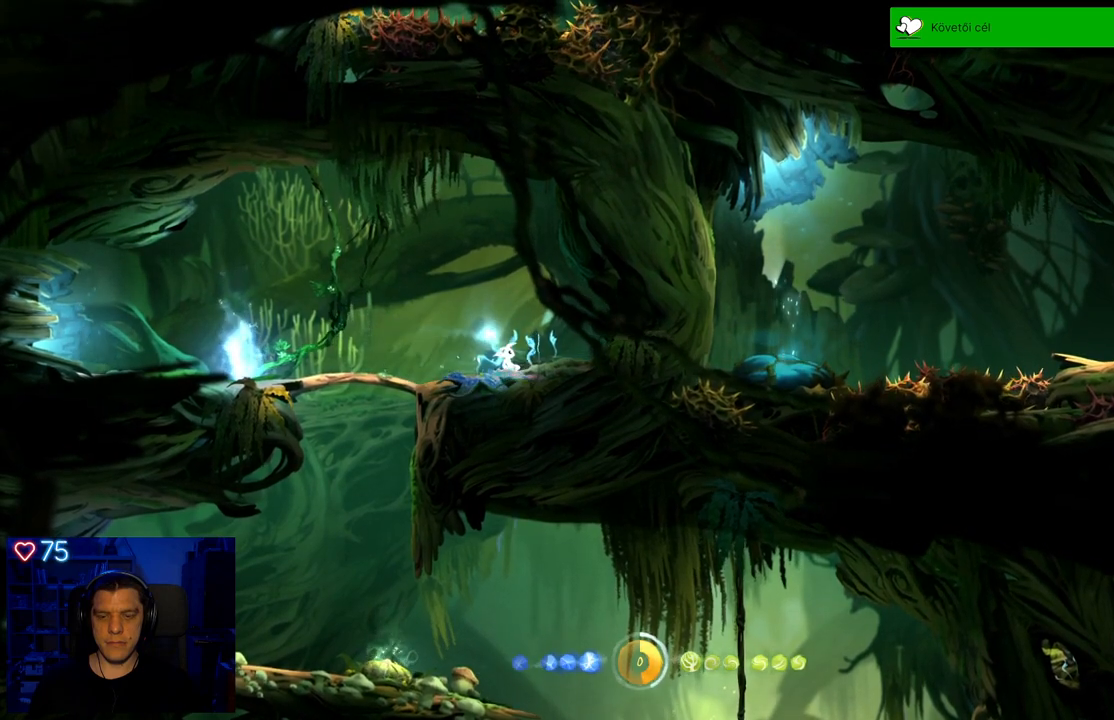
{"buttons": [], "left_stick": "center", "right_stick": "center", "events": [[383, "right_stick", "center"]]}
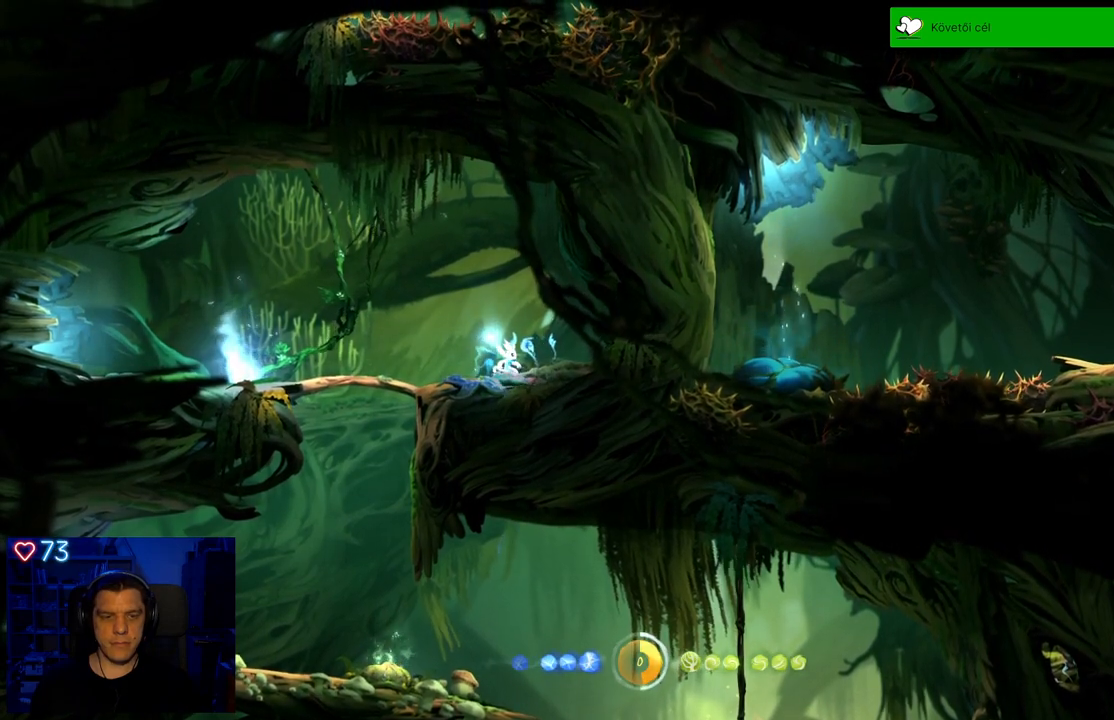
{"buttons": [], "left_stick": "center", "right_stick": "center", "events": []}
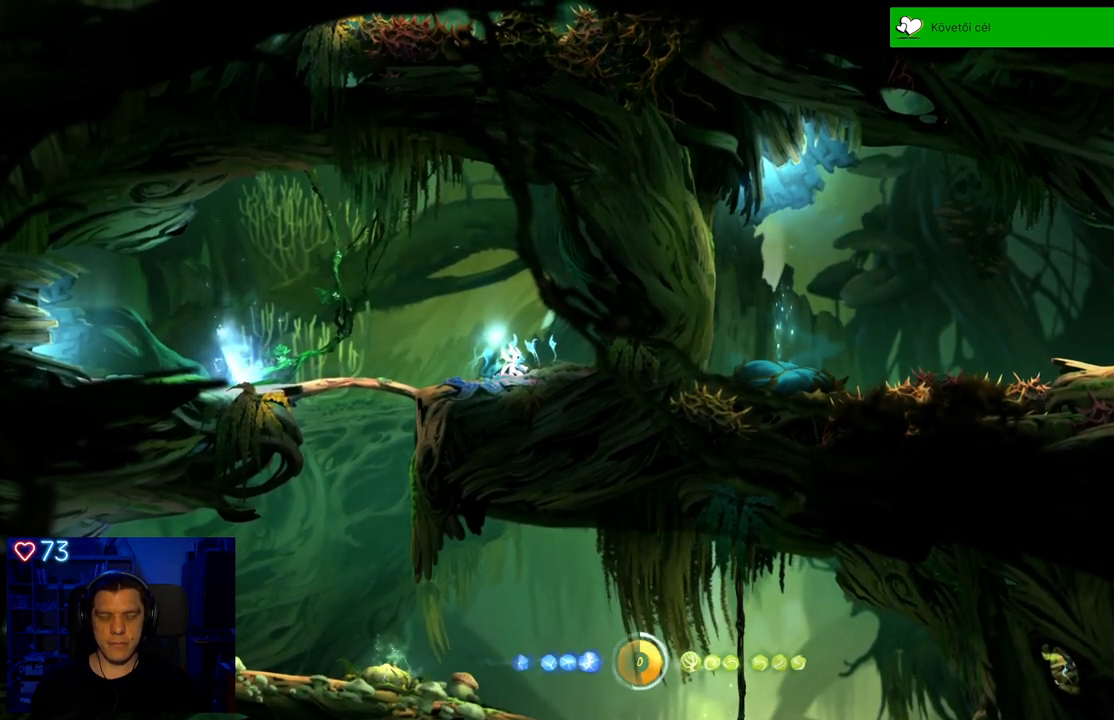
{"buttons": [], "left_stick": "down", "right_stick": "center", "events": [[367, "left_stick", "down"]]}
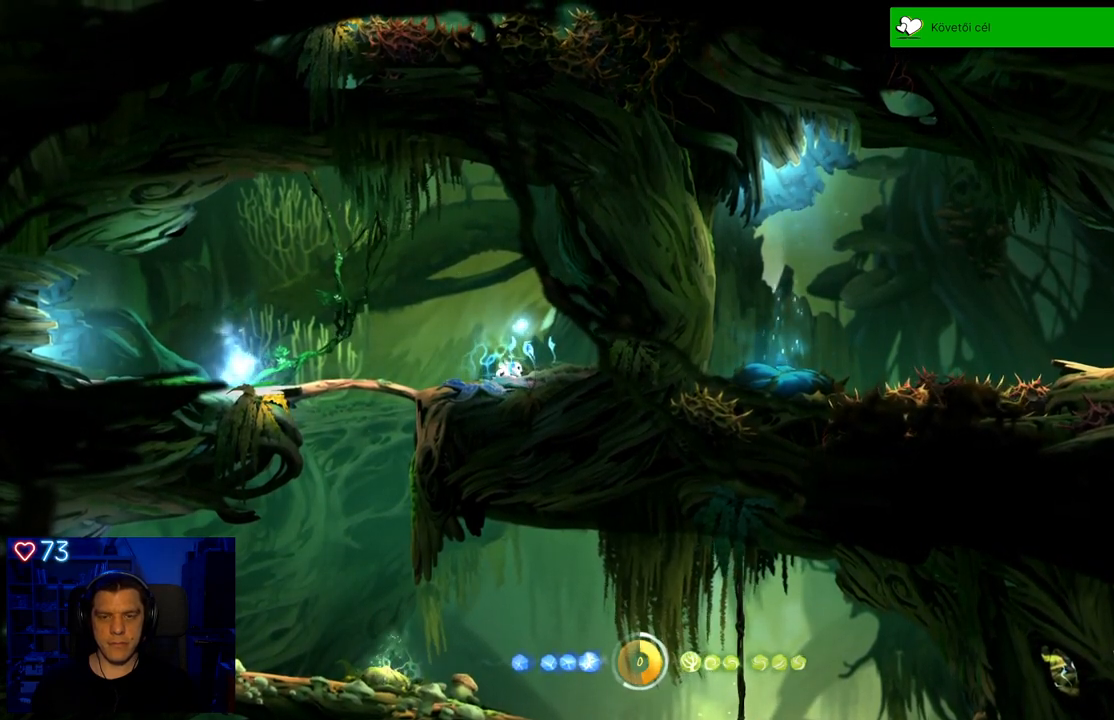
{"buttons": [], "left_stick": "down", "right_stick": "center", "events": []}
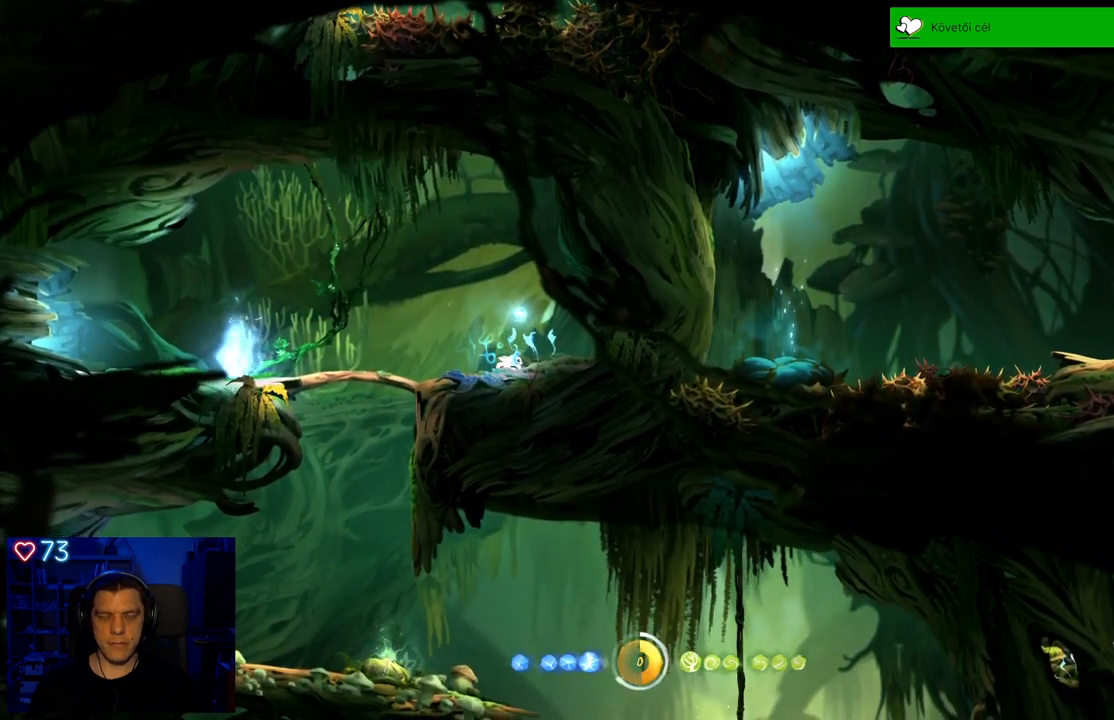
{"buttons": [], "left_stick": "down", "right_stick": "center", "events": []}
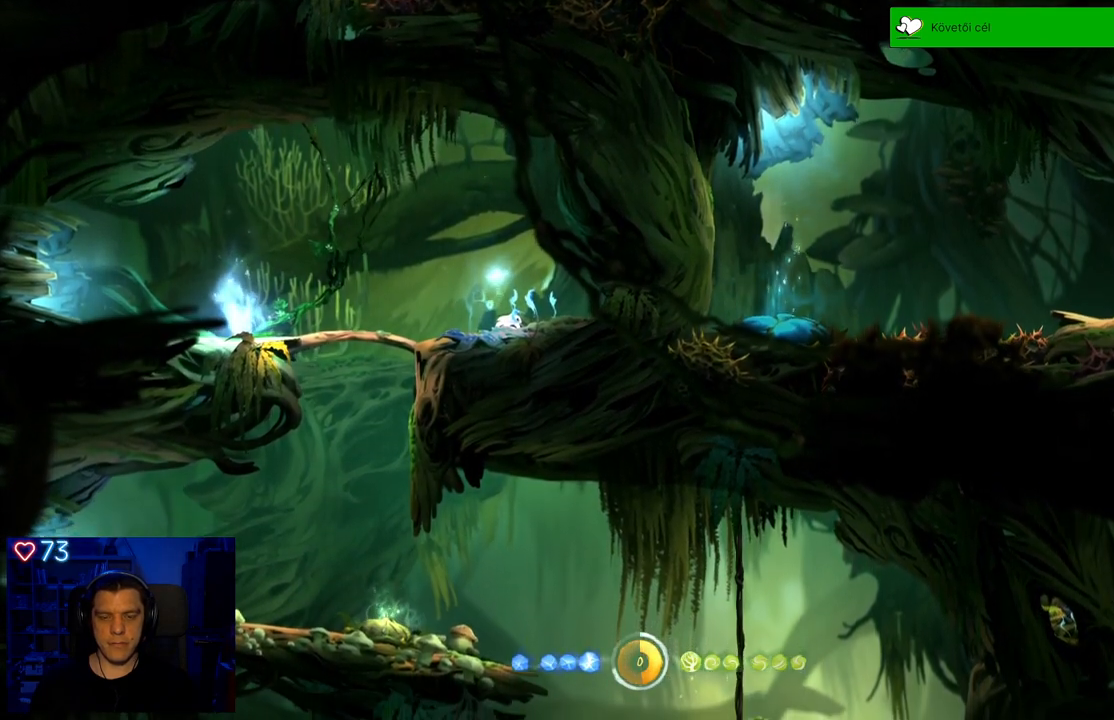
{"buttons": [], "left_stick": "down", "right_stick": "center", "events": []}
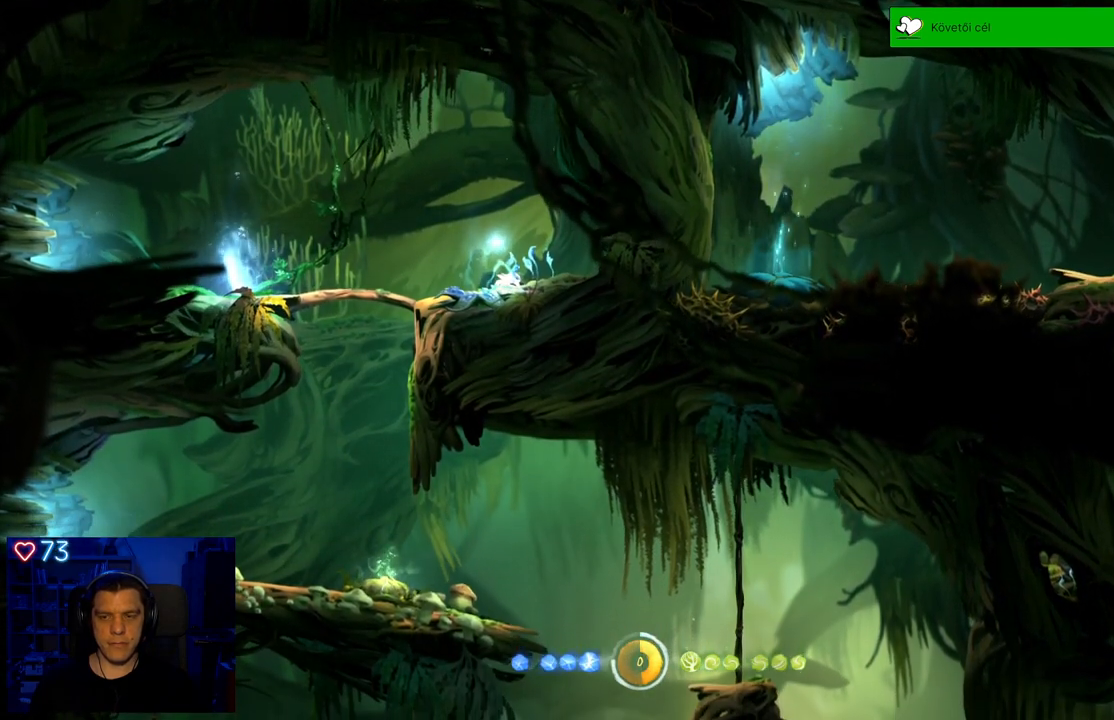
{"buttons": [], "left_stick": "down", "right_stick": "down", "events": [[83, "right_stick", "down"]]}
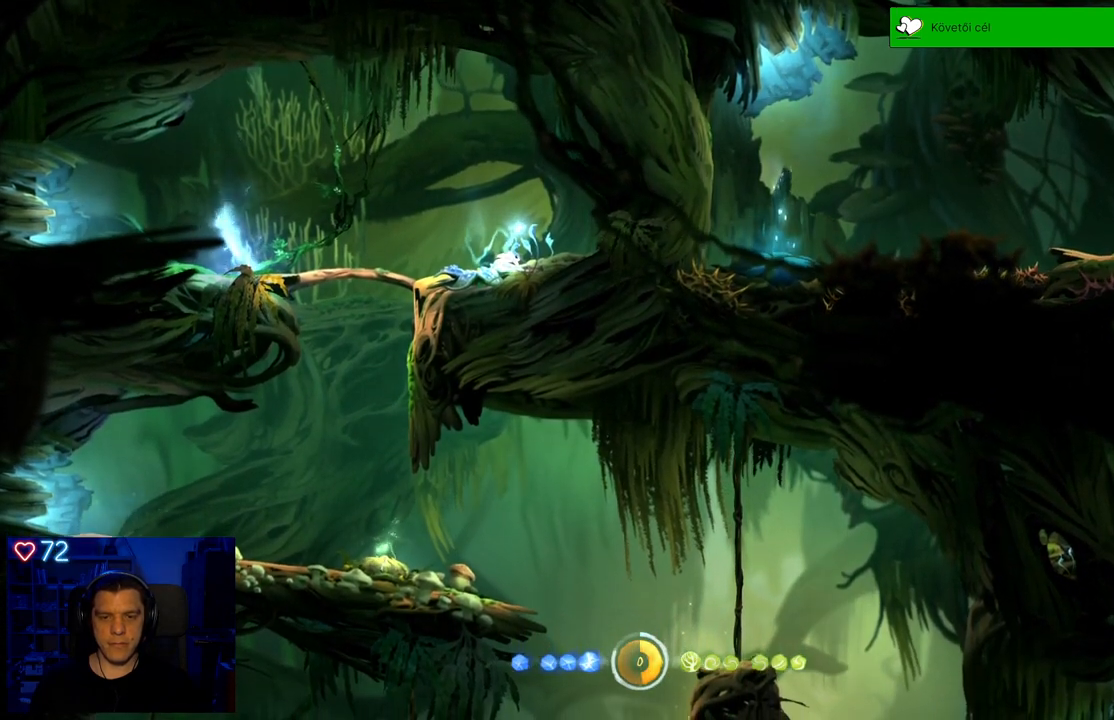
{"buttons": [], "left_stick": "down", "right_stick": "center", "events": [[367, "right_stick", "center"]]}
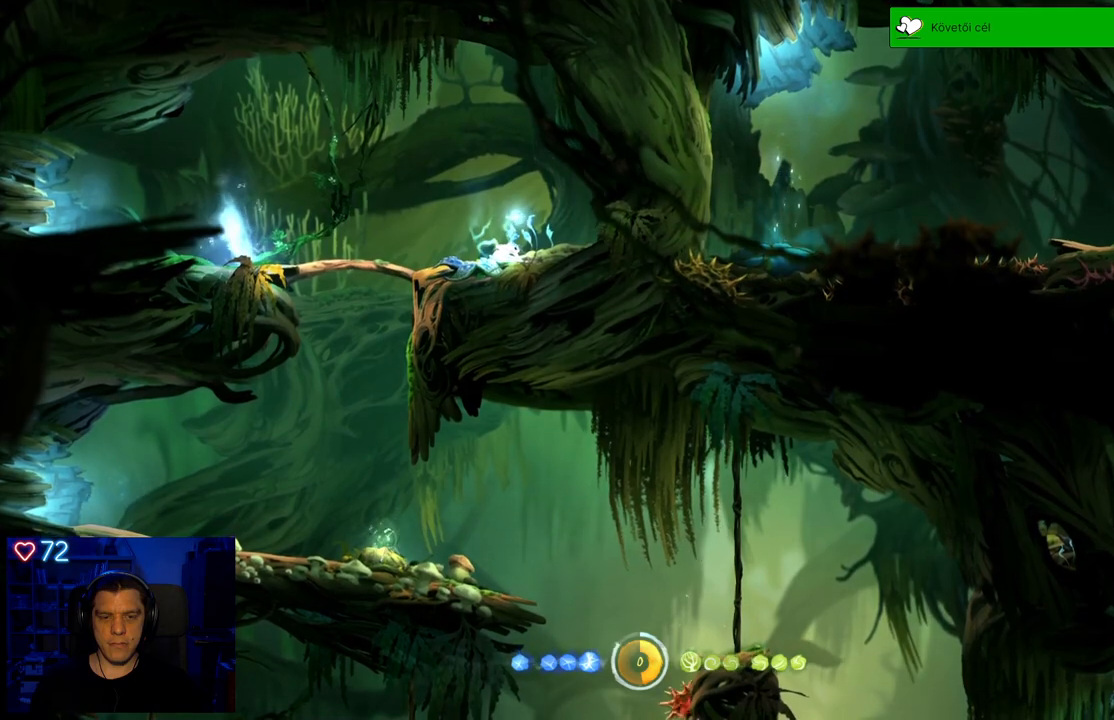
{"buttons": [], "left_stick": "down", "right_stick": "center", "events": []}
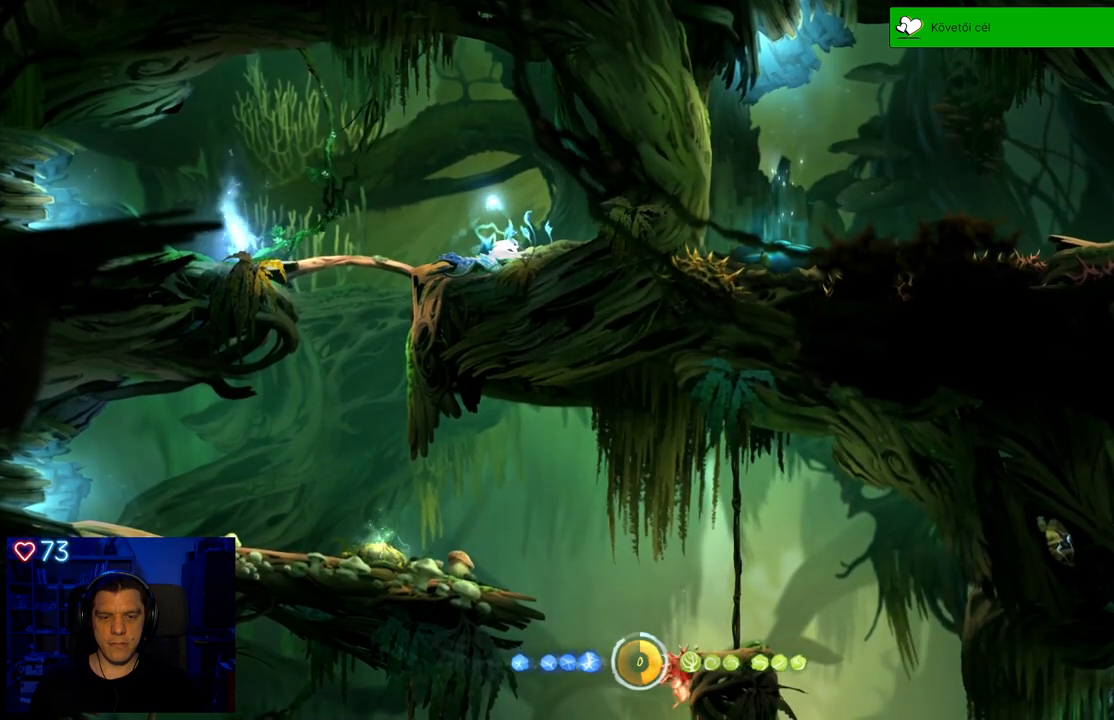
{"buttons": [], "left_stick": "down", "right_stick": "center", "events": []}
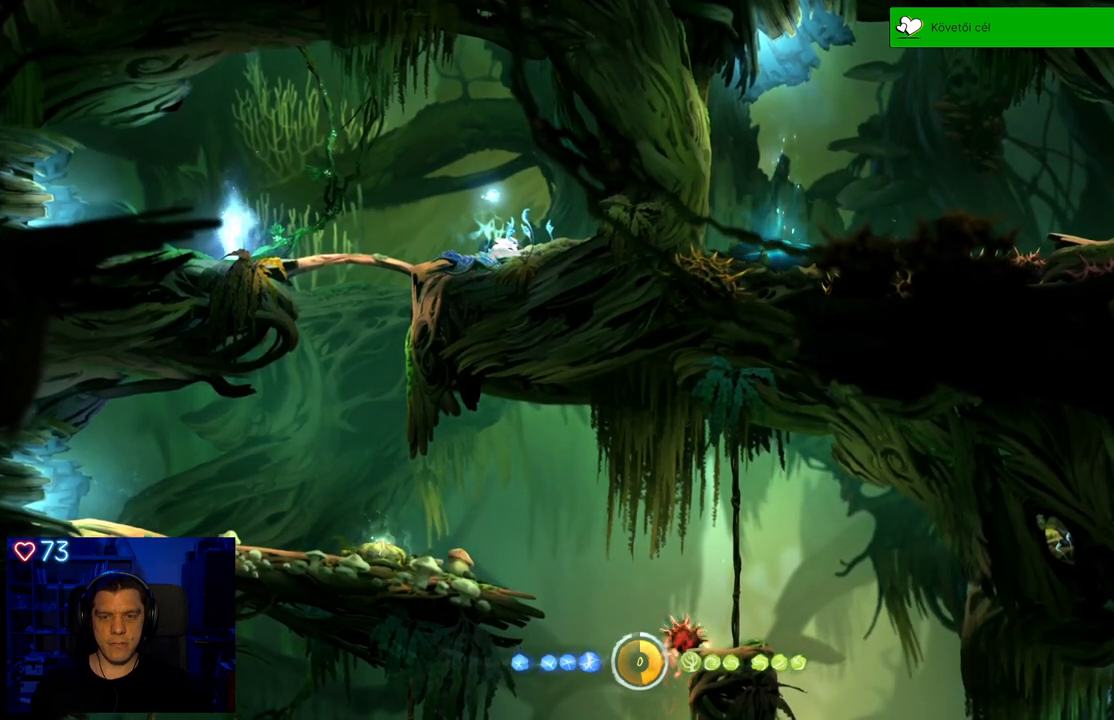
{"buttons": [], "left_stick": "center", "right_stick": "center", "events": [[217, "left_stick", "center"]]}
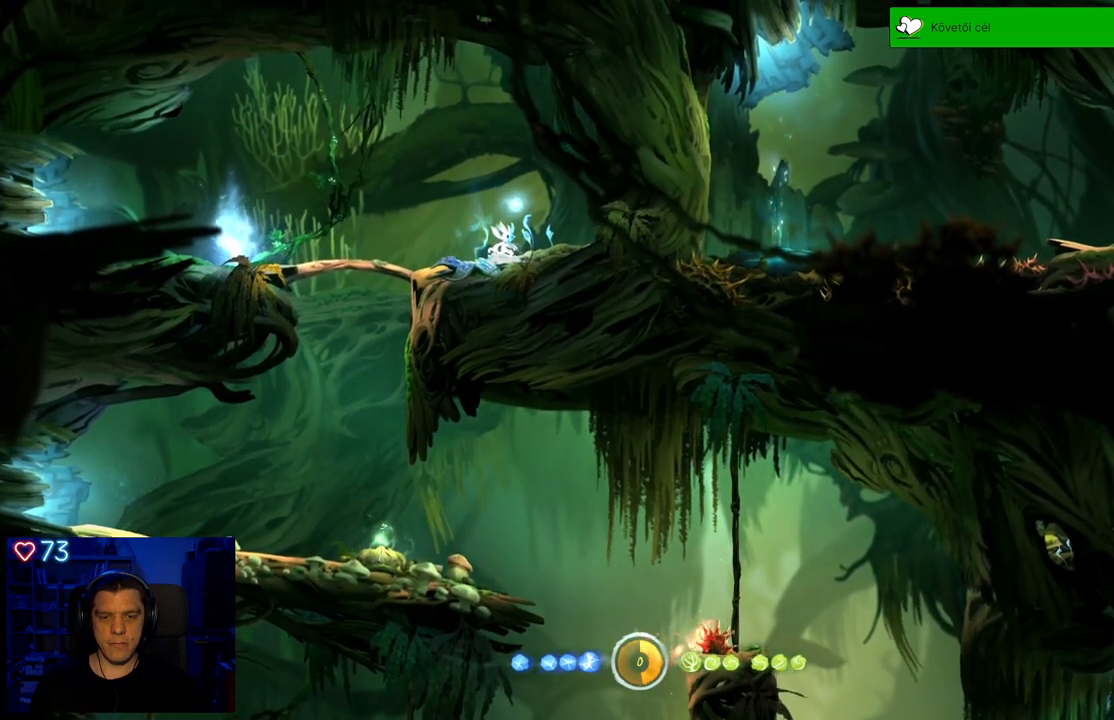
{"buttons": [], "left_stick": "left", "right_stick": "center", "events": [[283, "left_stick", "left"]]}
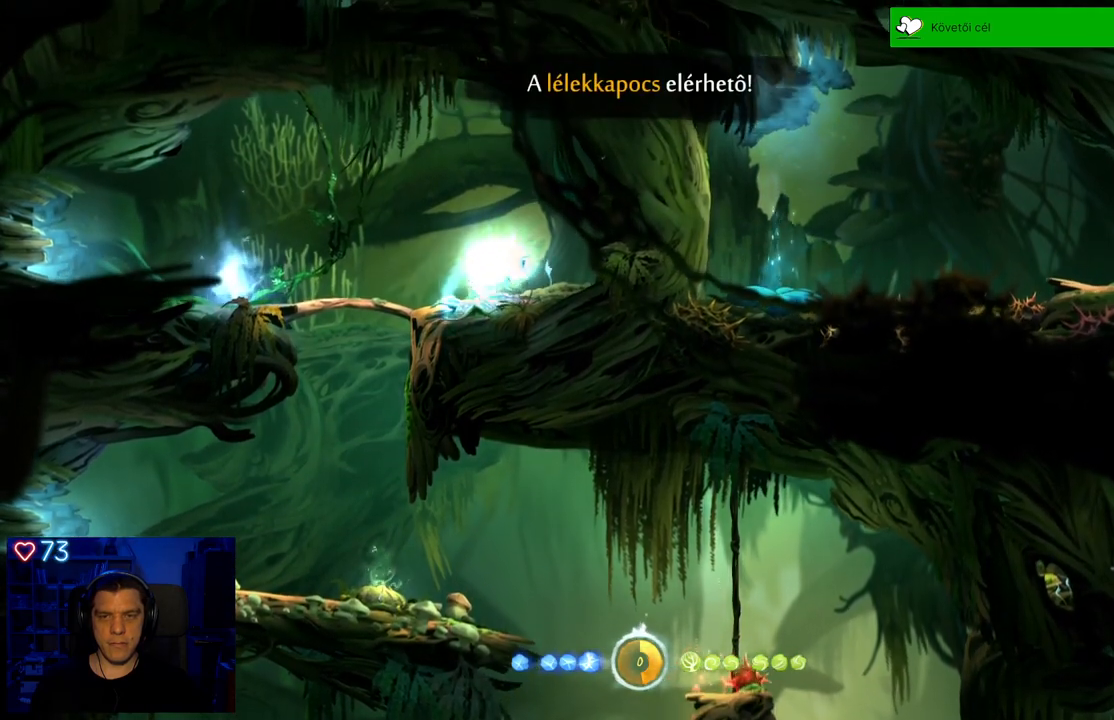
{"buttons": [], "left_stick": "center", "right_stick": "center", "events": [[483, "left_stick", "center"]]}
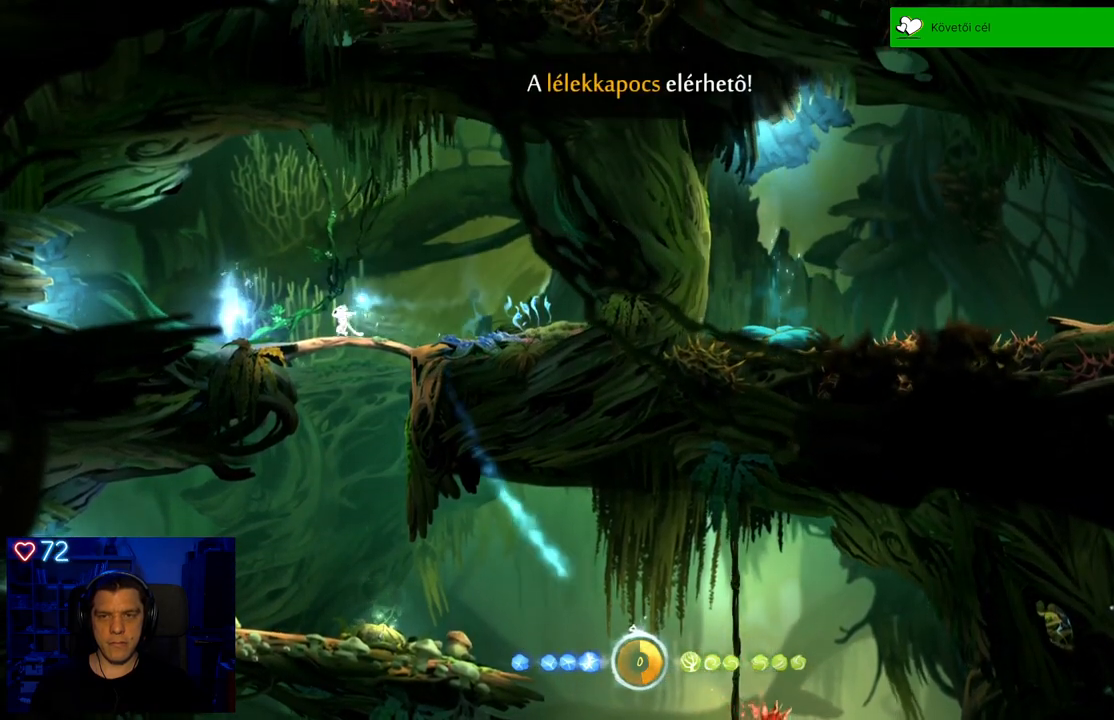
{"buttons": ["DPAD_DOWN"], "left_stick": "center", "right_stick": "center", "events": [[483, "DPAD_DOWN", "down"]]}
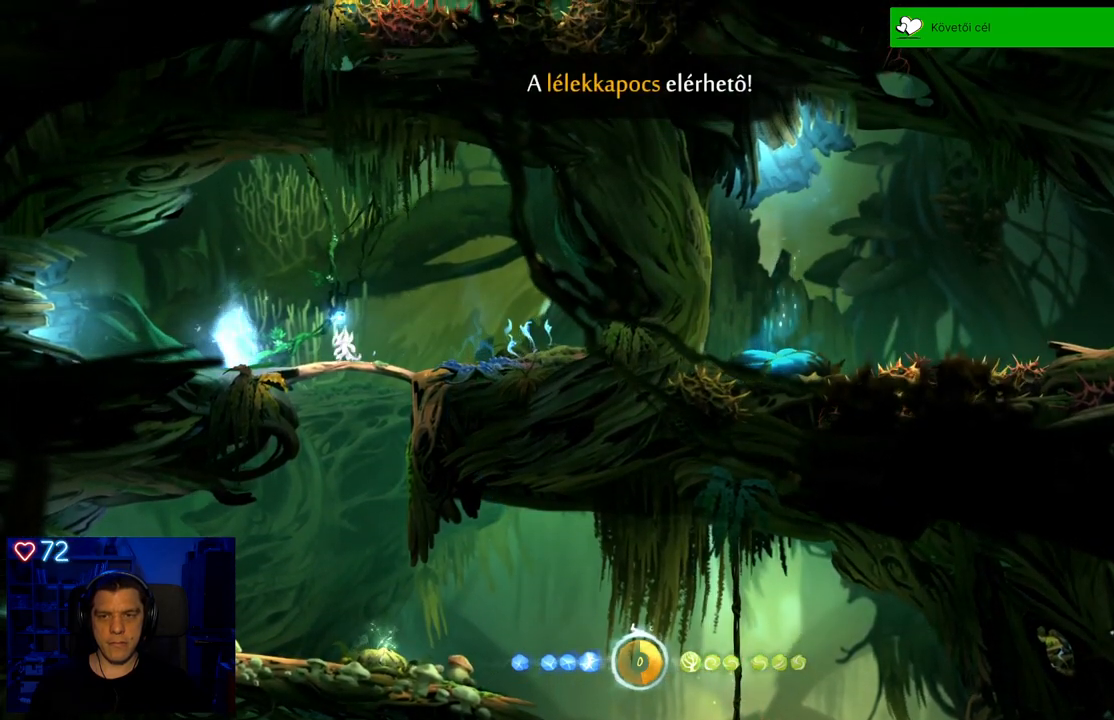
{"buttons": ["DPAD_DOWN"], "left_stick": "center", "right_stick": "center", "events": [[233, "A", "down"], [317, "A", "up"]]}
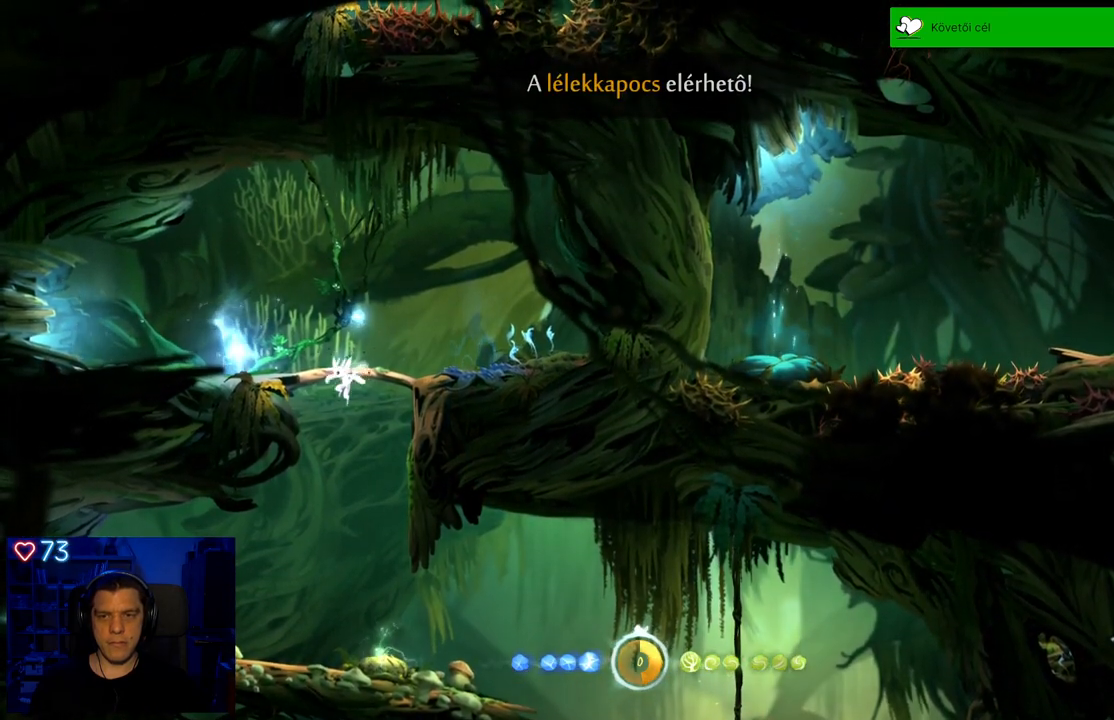
{"buttons": [], "left_stick": "left", "right_stick": "center", "events": [[83, "DPAD_DOWN", "up"], [383, "left_stick", "left"]]}
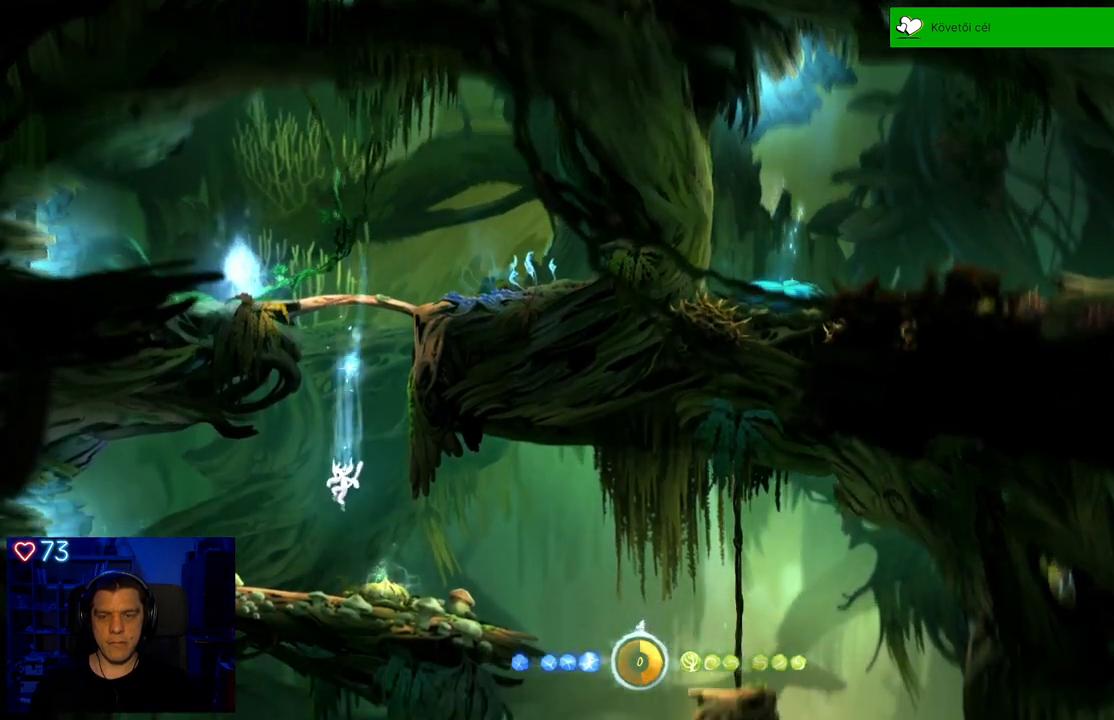
{"buttons": [], "left_stick": "left", "right_stick": "center", "events": []}
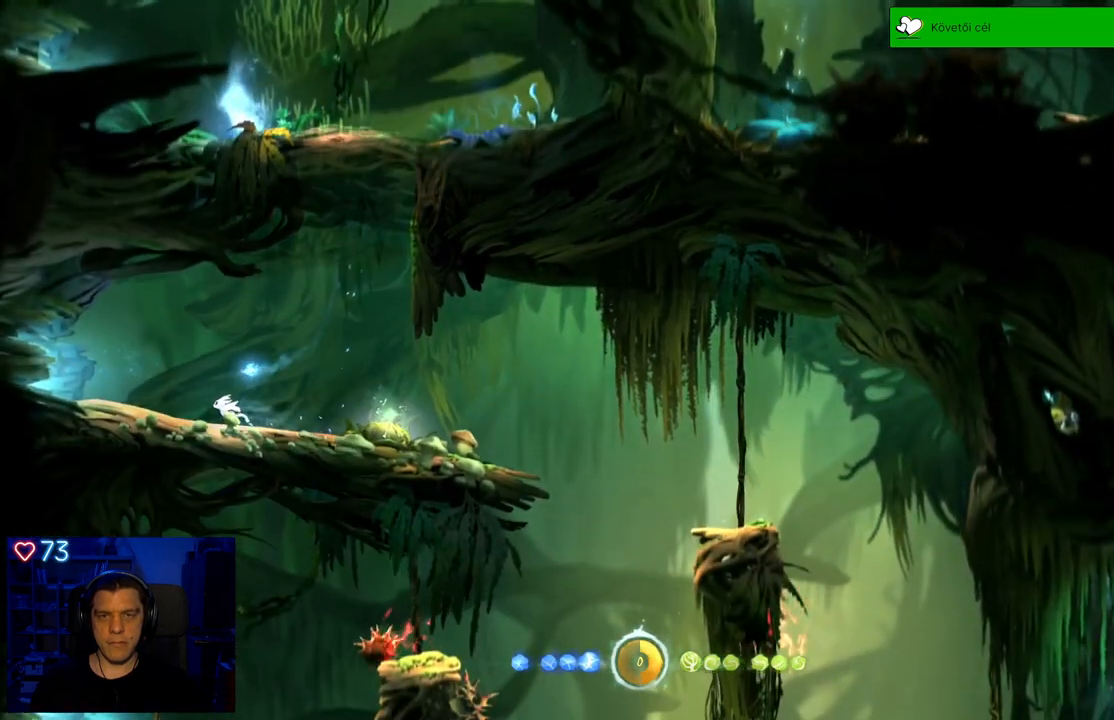
{"buttons": [], "left_stick": "left", "right_stick": "center", "events": []}
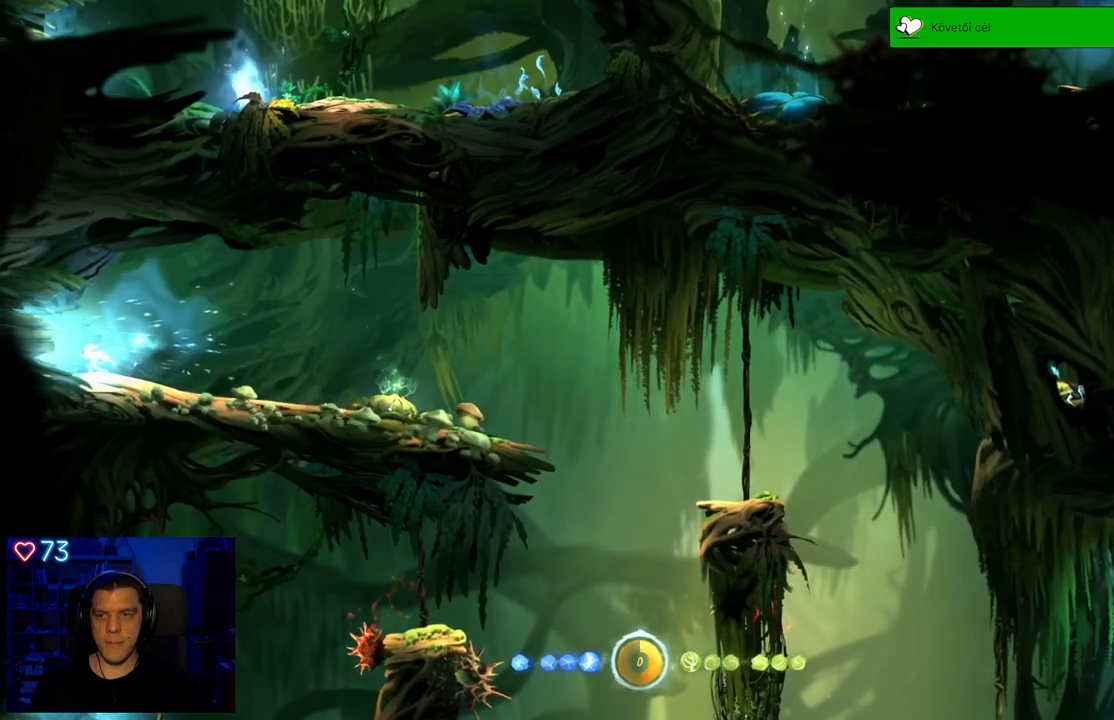
{"buttons": [], "left_stick": "left", "right_stick": "center", "events": []}
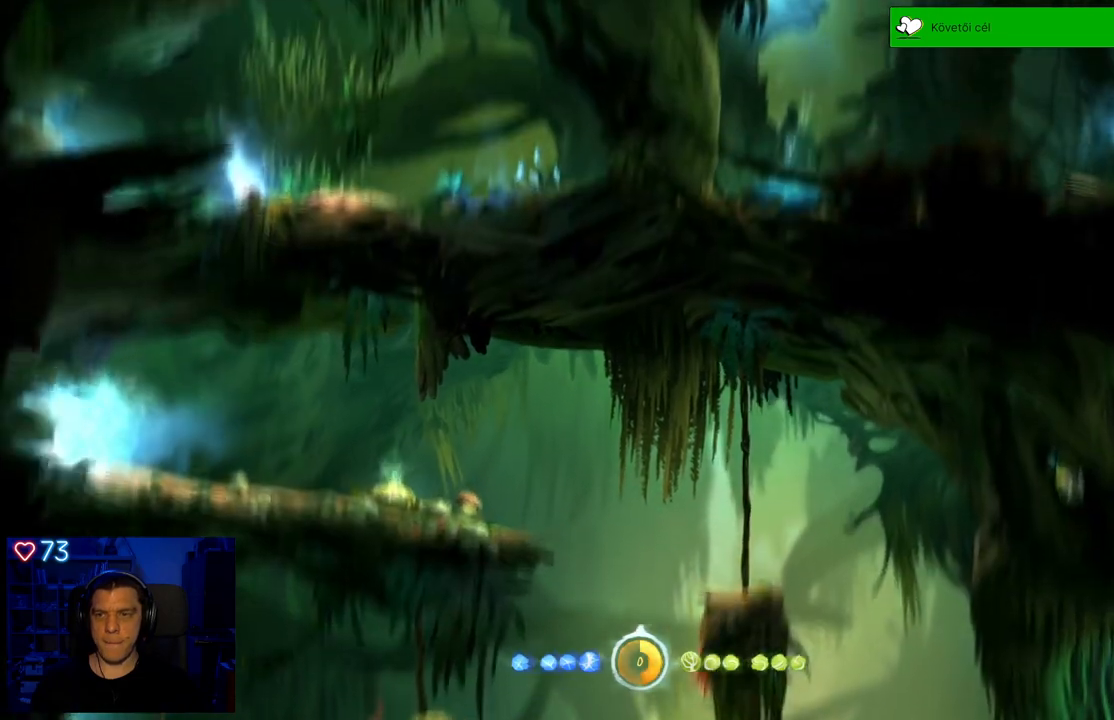
{"buttons": [], "left_stick": "center", "right_stick": "center", "events": [[17, "left_stick", "center"]]}
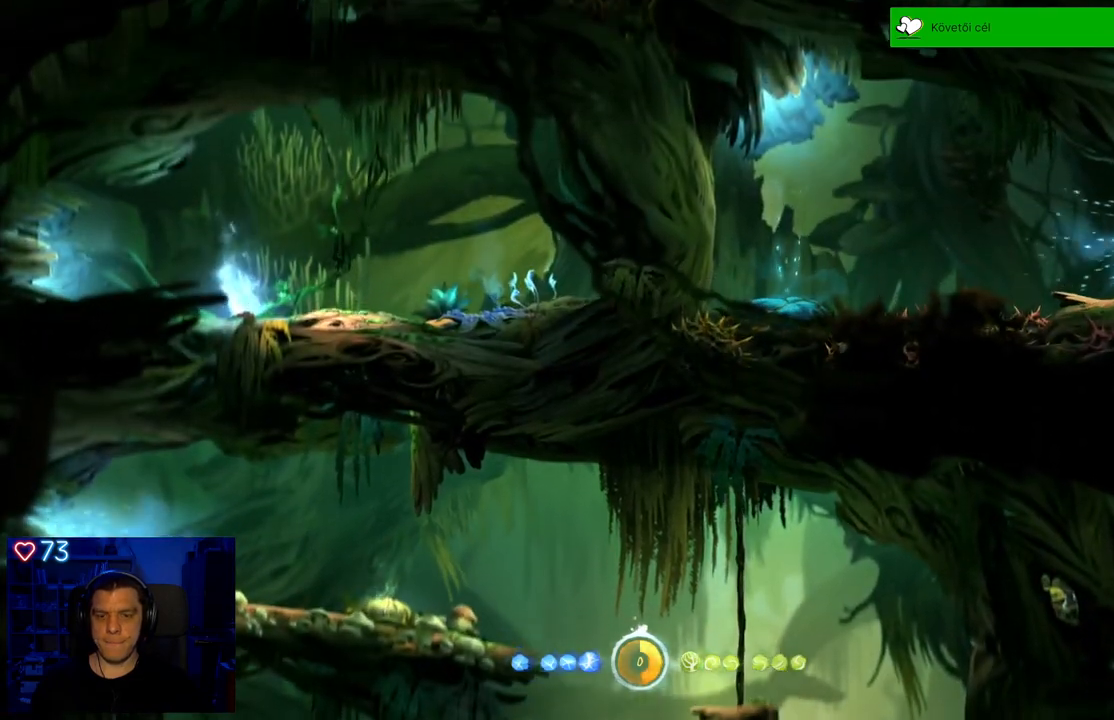
{"buttons": [], "left_stick": "center", "right_stick": "center", "events": []}